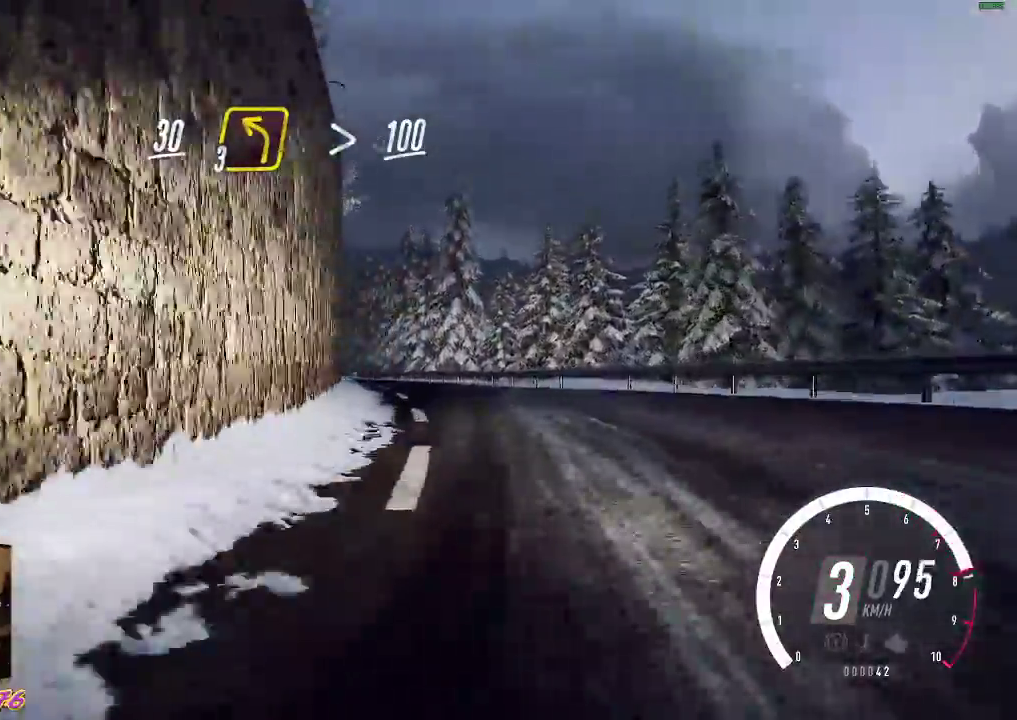
Gameplay with a controller (Xbox layout); each line is a JSON object with the inputs held at the frame after it. "events" lists button and stick changes between this image and that frame as [ms after this image, input, new state], when the widget could be followed in between. Not read: right_stick.
{"buttons": ["R2"], "left_stick": "left", "events": [[233, "R2", "up"], [267, "R2", "down"]]}
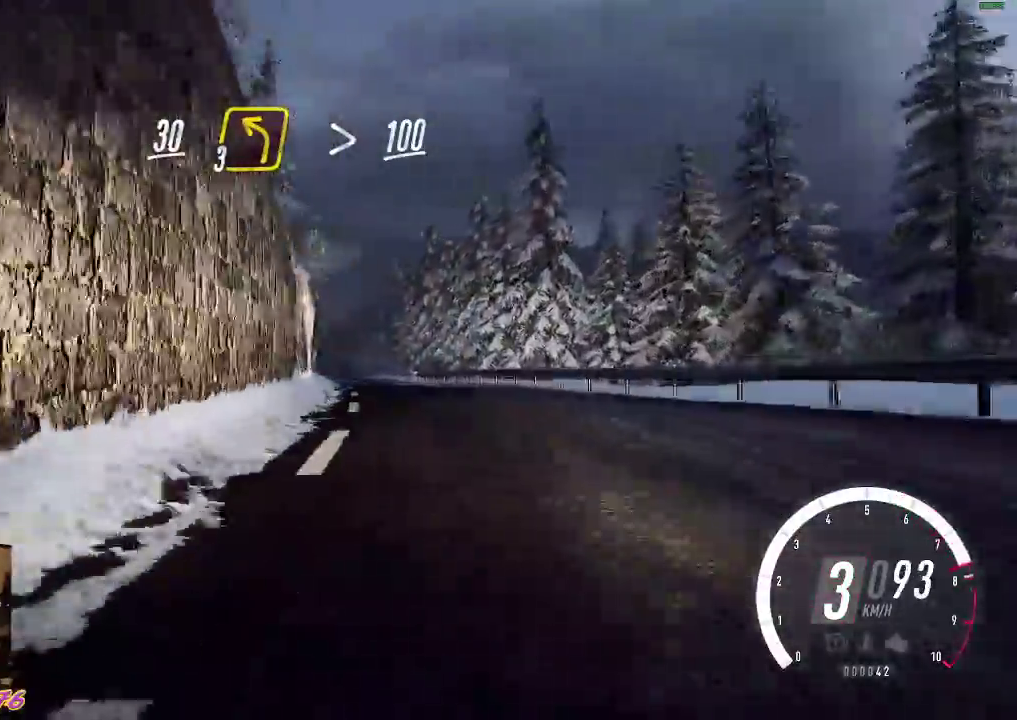
{"buttons": ["R2"], "left_stick": "center", "events": [[117, "left_stick", "center"]]}
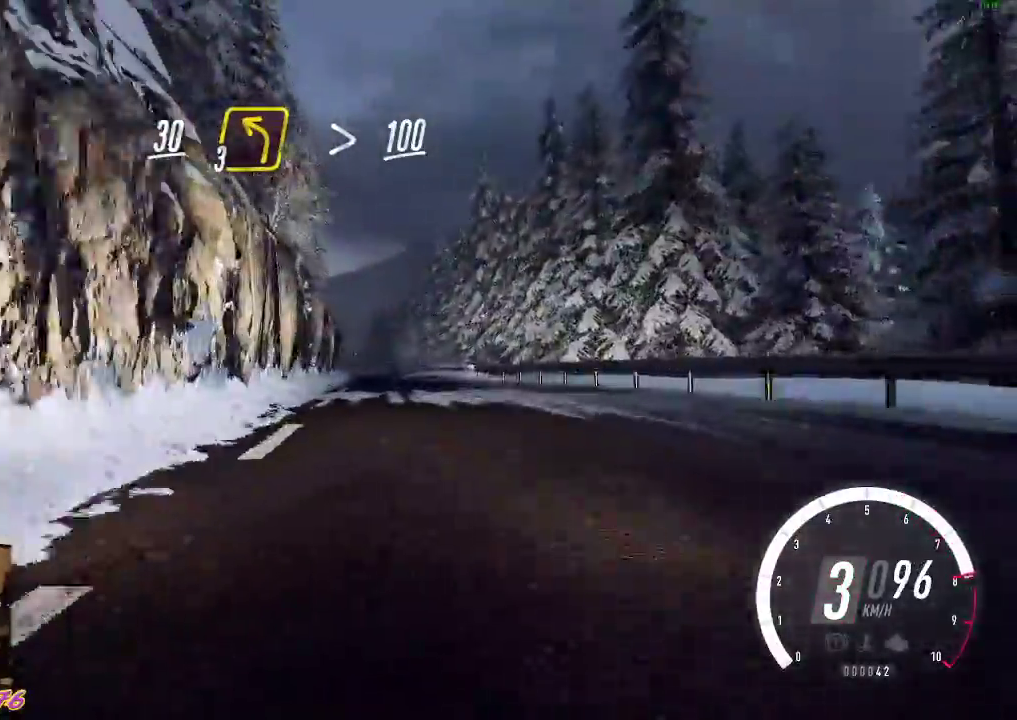
{"buttons": ["R2"], "left_stick": "center", "events": [[33, "left_stick", "left"], [200, "left_stick", "center"]]}
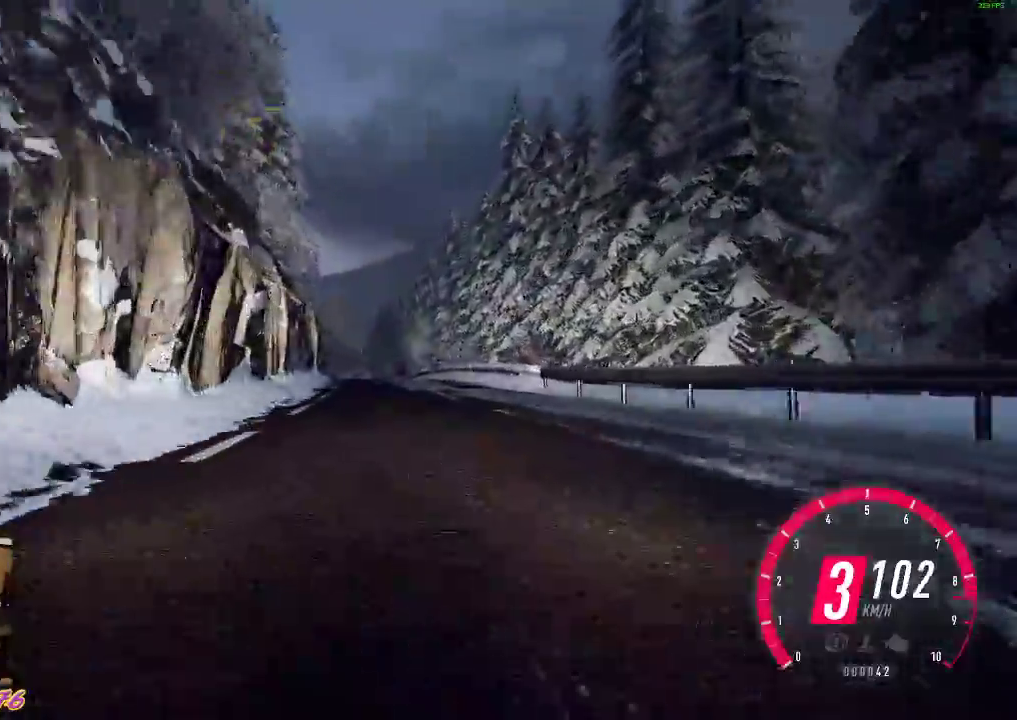
{"buttons": ["R2"], "left_stick": "left", "events": [[67, "left_stick", "left"], [233, "B", "down"], [250, "left_stick", "center"], [383, "B", "up"], [433, "left_stick", "left"]]}
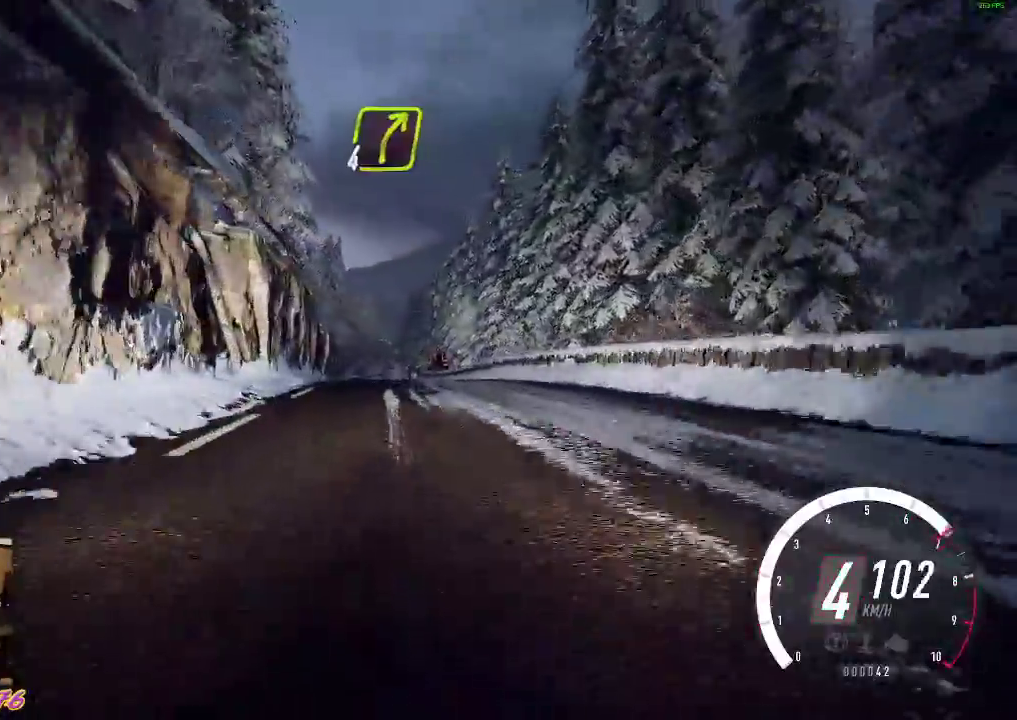
{"buttons": ["R2"], "left_stick": "center", "events": [[100, "left_stick", "center"], [333, "left_stick", "right"], [483, "left_stick", "center"]]}
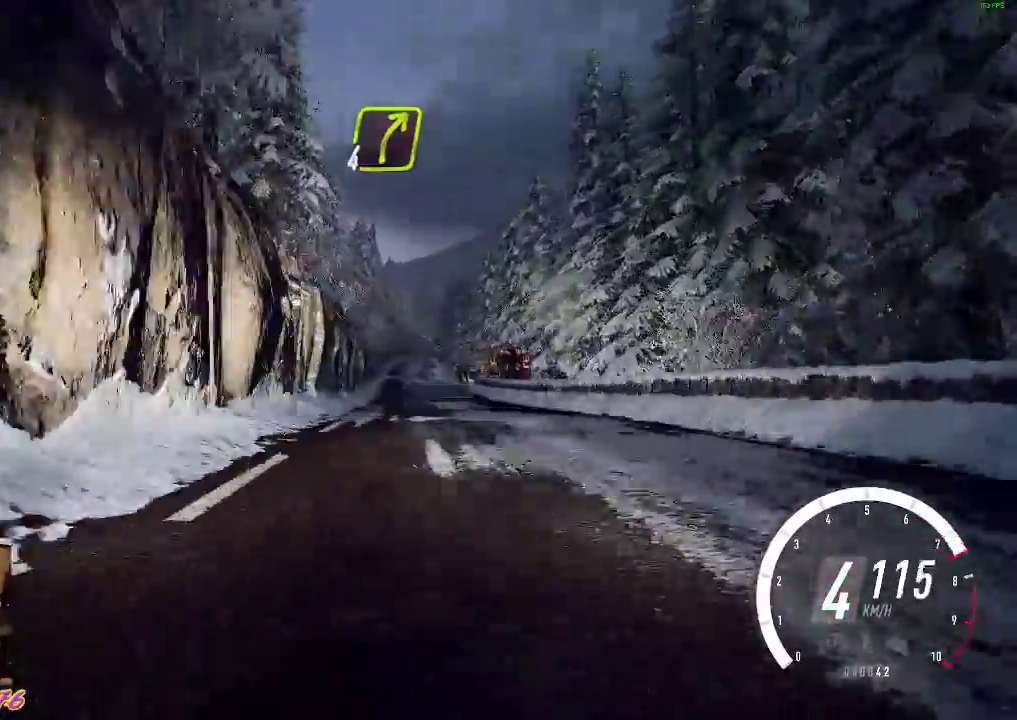
{"buttons": ["R2"], "left_stick": "left", "events": [[417, "left_stick", "left"]]}
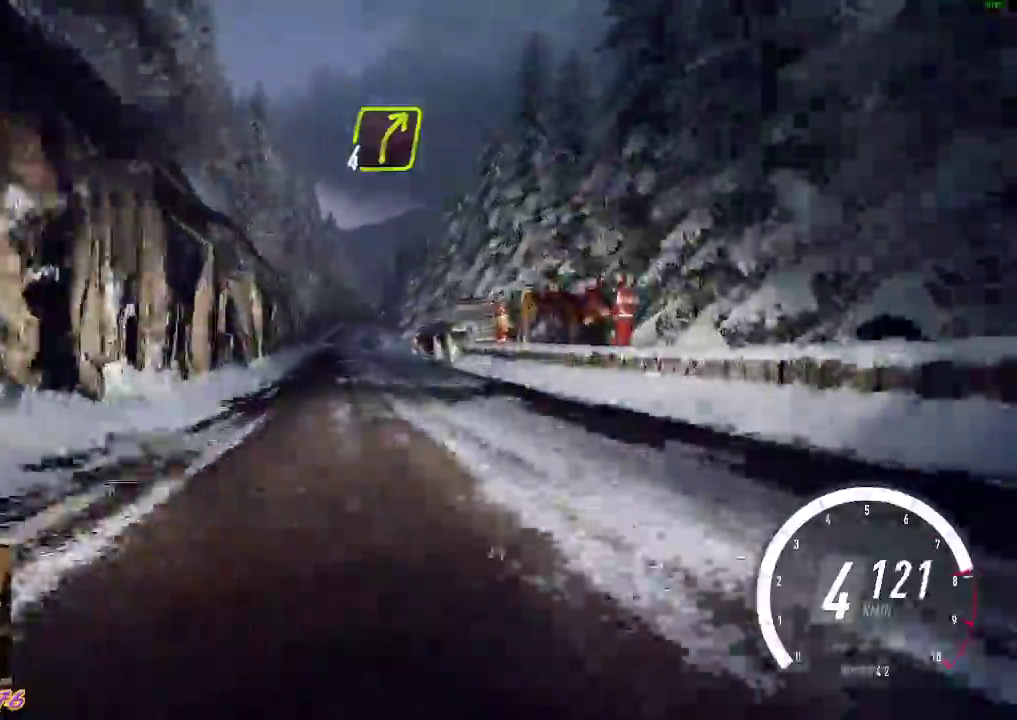
{"buttons": ["R2"], "left_stick": "center", "events": [[350, "left_stick", "center"]]}
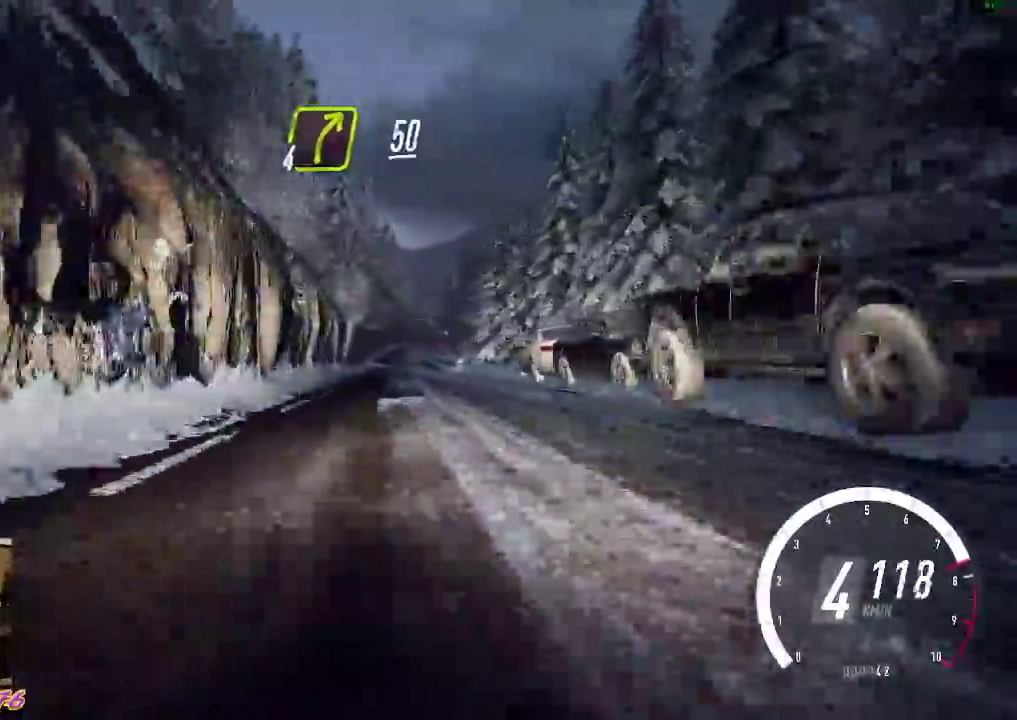
{"buttons": ["R2"], "left_stick": "center", "events": [[67, "left_stick", "right"], [183, "left_stick", "center"], [317, "left_stick", "left"], [400, "left_stick", "center"]]}
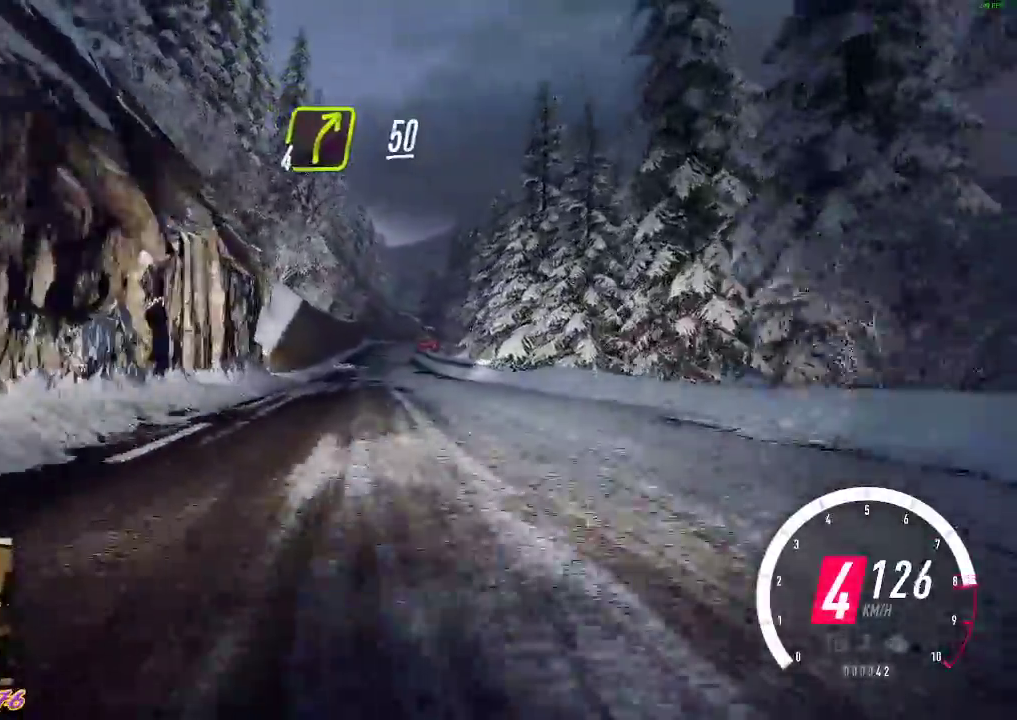
{"buttons": ["B", "R2"], "left_stick": "center", "events": [[167, "left_stick", "left"], [350, "left_stick", "center"], [483, "B", "down"]]}
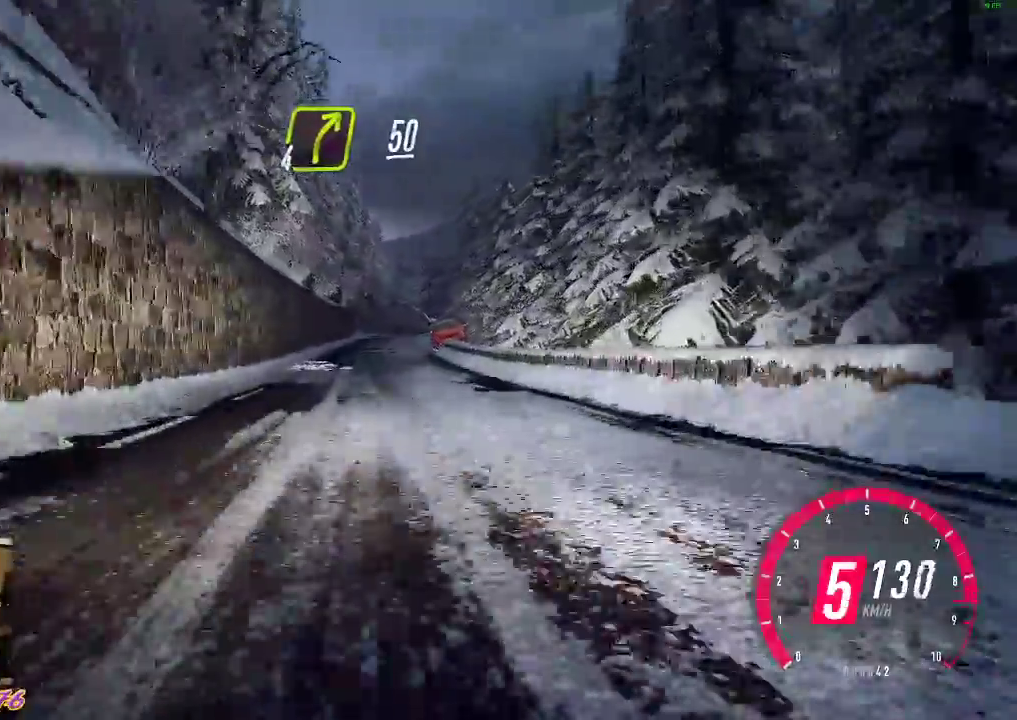
{"buttons": ["R2"], "left_stick": "right", "events": [[117, "B", "up"], [217, "left_stick", "left"], [267, "left_stick", "center"], [450, "left_stick", "right"]]}
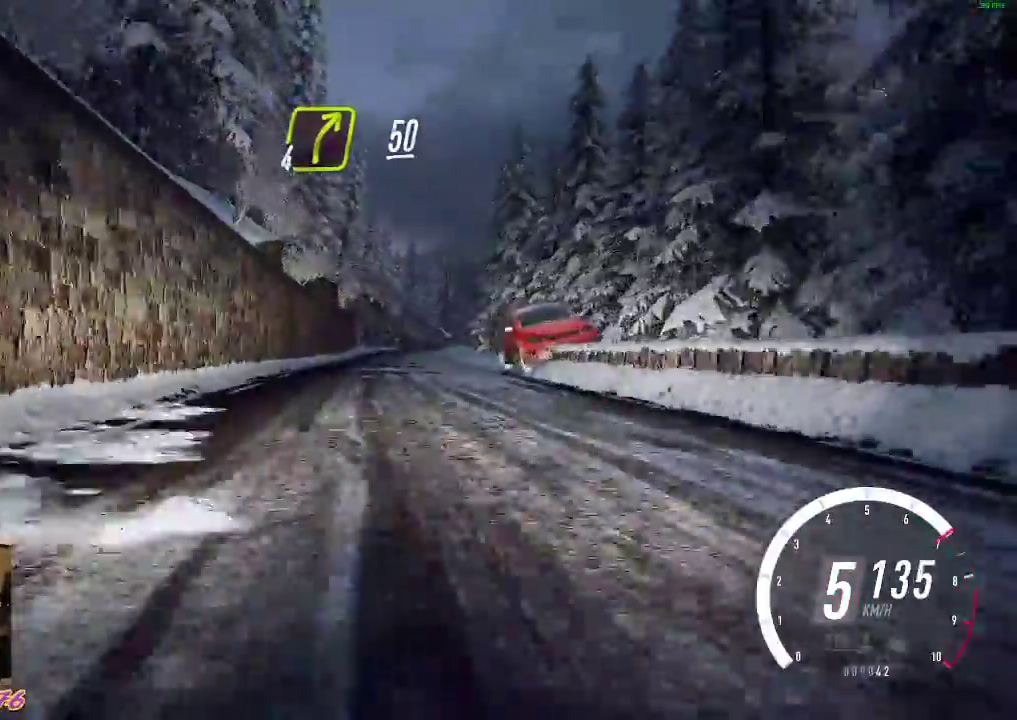
{"buttons": ["R2"], "left_stick": "center", "events": [[33, "left_stick", "center"], [350, "left_stick", "right"], [483, "left_stick", "center"]]}
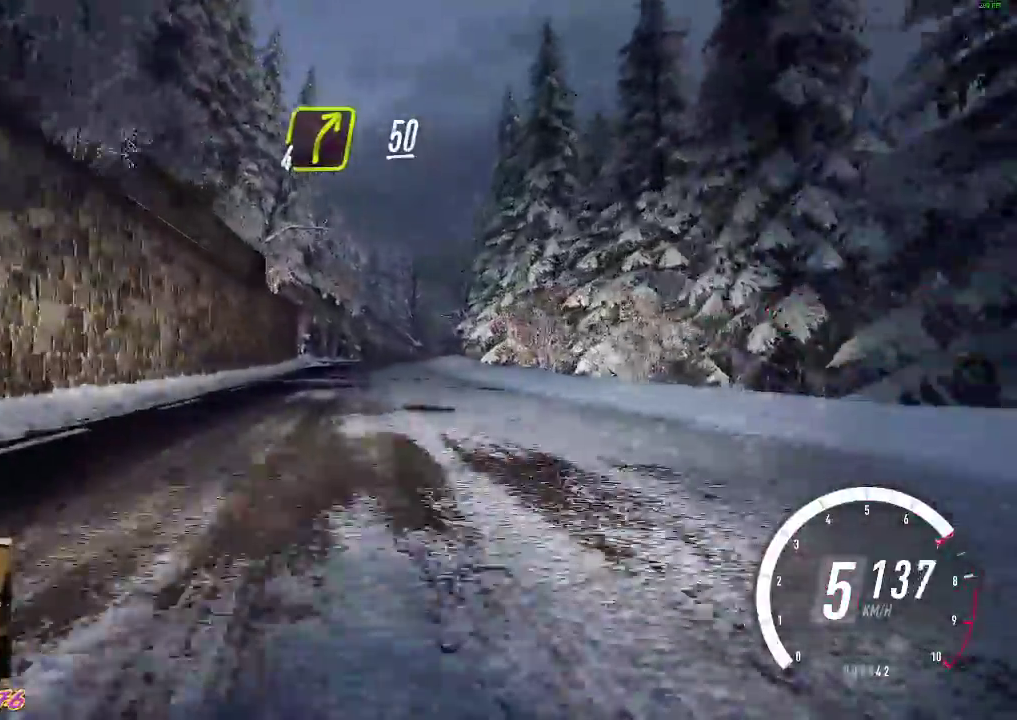
{"buttons": ["L2"], "left_stick": "center", "events": [[17, "L2", "down"], [50, "R2", "up"], [167, "X", "down"], [283, "X", "up"], [350, "left_stick", "right"], [400, "left_stick", "down-right"], [500, "left_stick", "center"]]}
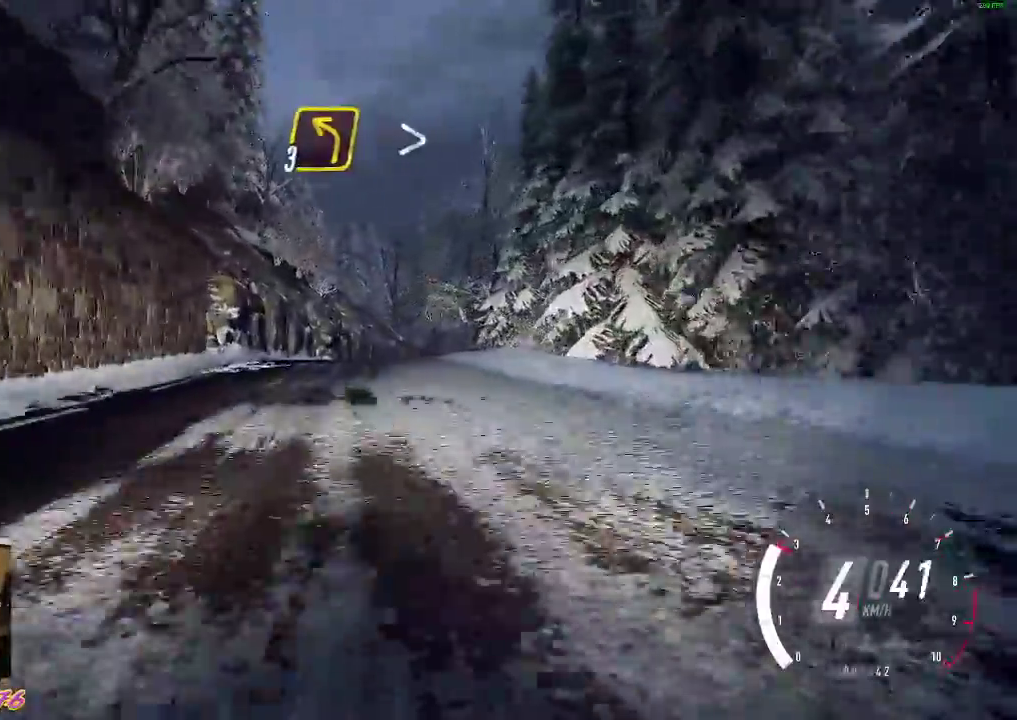
{"buttons": [], "left_stick": "down-right", "events": [[17, "X", "down"], [150, "X", "up"], [183, "L2", "up"], [250, "left_stick", "down-right"], [317, "R2", "down"], [500, "R2", "up"]]}
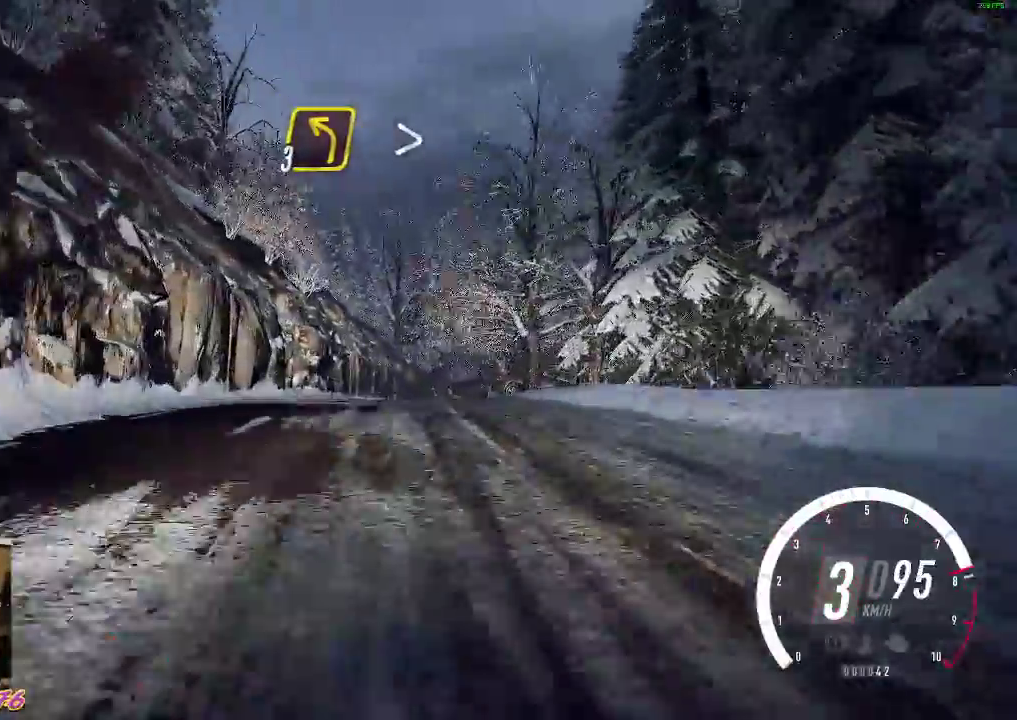
{"buttons": ["R2"], "left_stick": "down-right", "events": [[33, "left_stick", "center"], [83, "left_stick", "down-right"], [467, "R2", "down"]]}
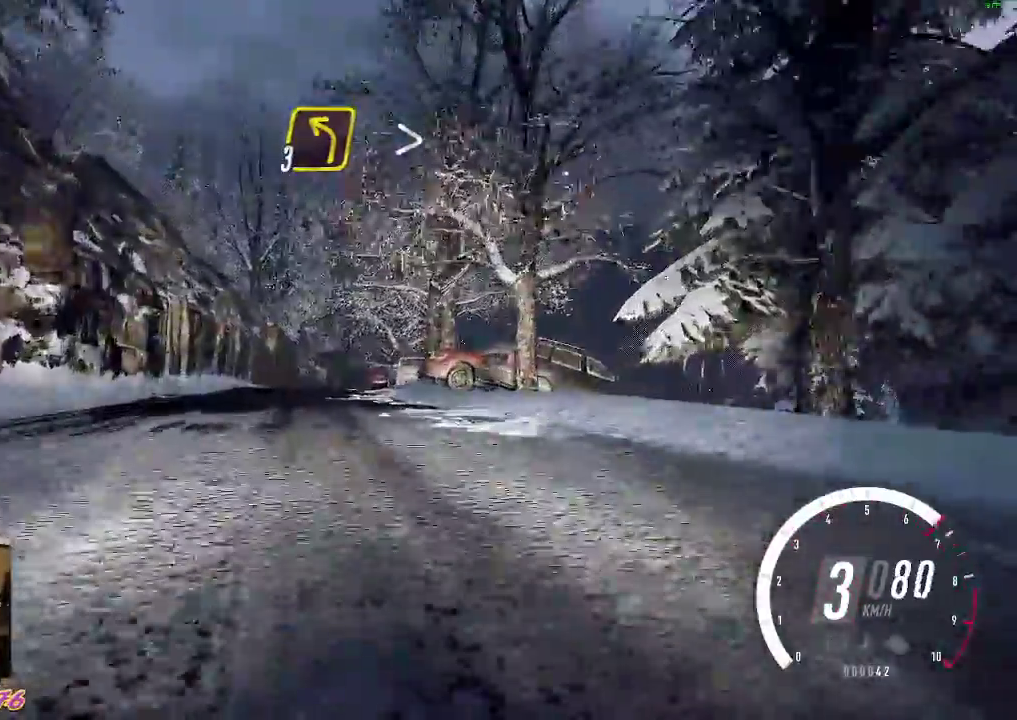
{"buttons": ["R2"], "left_stick": "center", "events": [[50, "left_stick", "left"], [183, "R2", "up"], [217, "left_stick", "center"], [400, "R2", "down"]]}
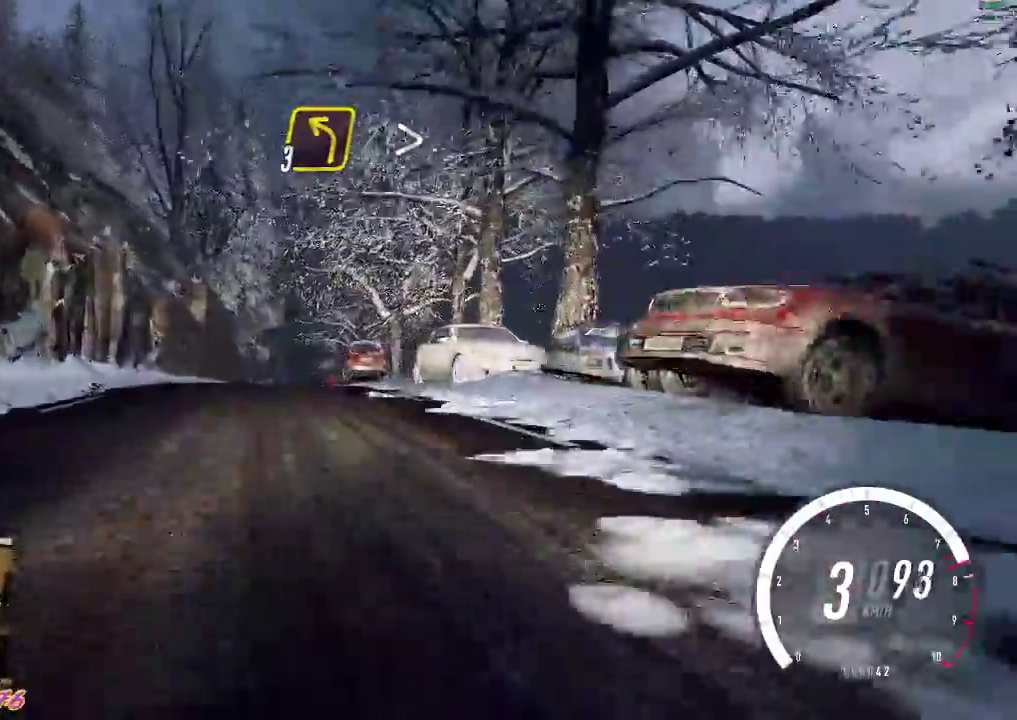
{"buttons": ["R2"], "left_stick": "down-right", "events": [[150, "left_stick", "left"], [283, "B", "down"], [333, "B", "up"], [450, "left_stick", "down-right"]]}
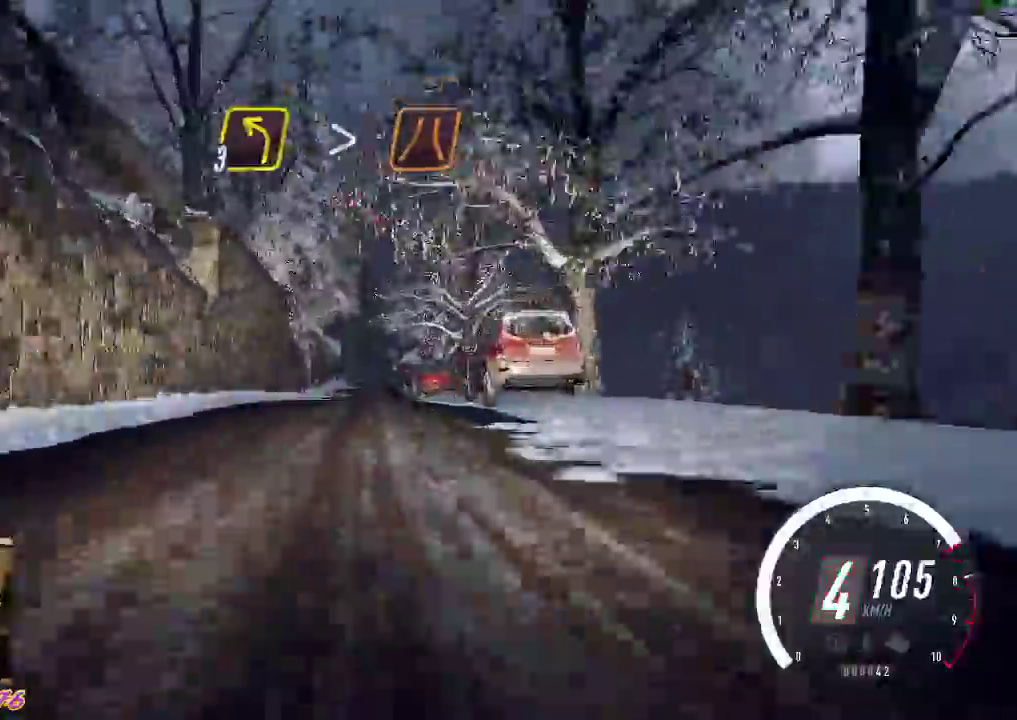
{"buttons": ["R2"], "left_stick": "left", "events": [[100, "left_stick", "right"], [283, "left_stick", "left"]]}
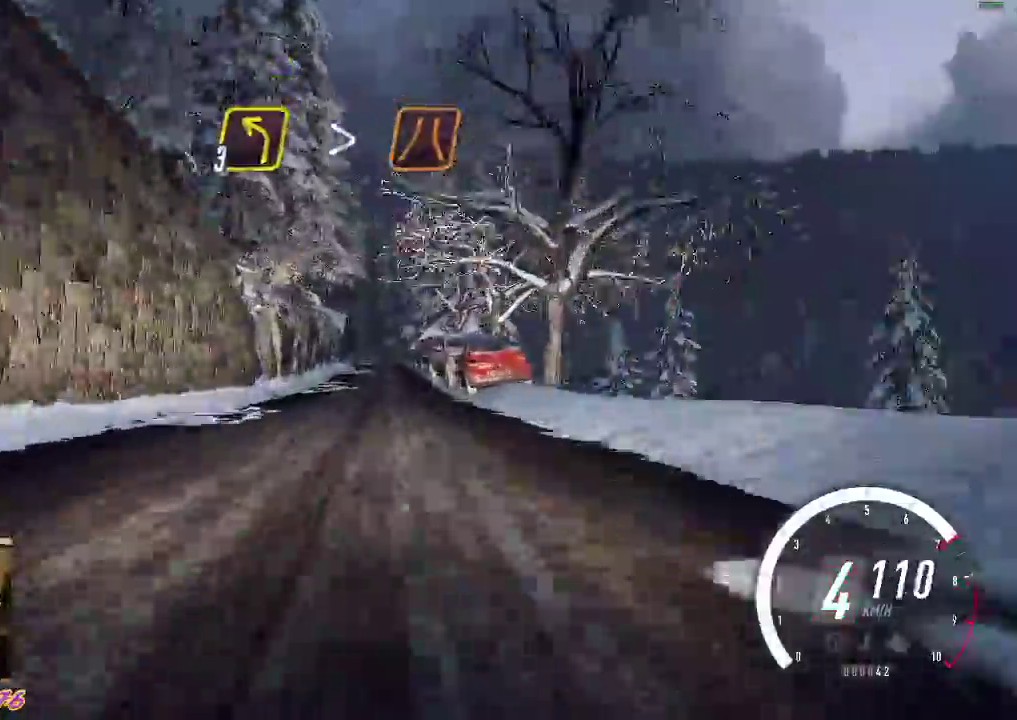
{"buttons": ["R2"], "left_stick": "left", "events": [[83, "left_stick", "right"], [250, "left_stick", "center"], [433, "left_stick", "left"]]}
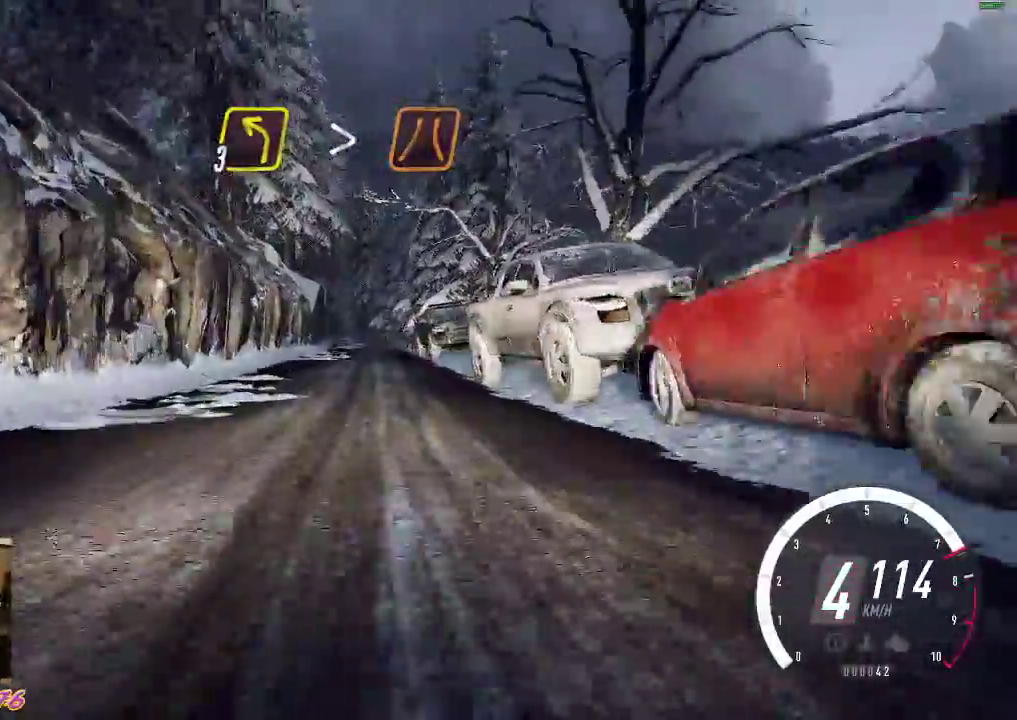
{"buttons": ["L2", "R2"], "left_stick": "center", "events": [[83, "left_stick", "center"], [467, "L2", "down"]]}
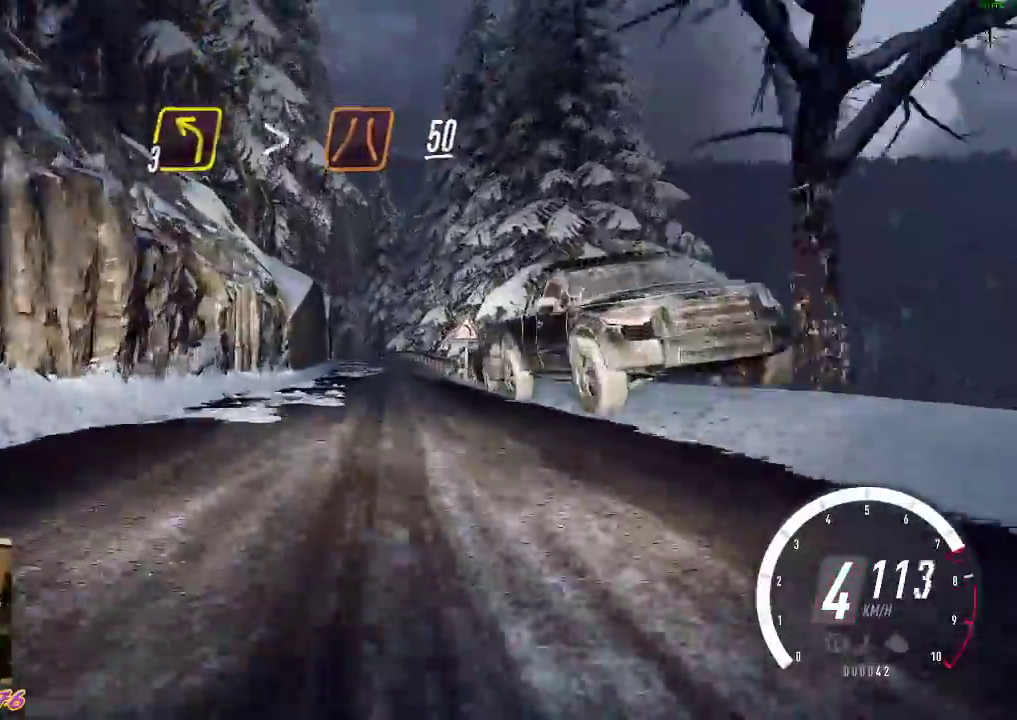
{"buttons": ["L2"], "left_stick": "center", "events": [[50, "R2", "up"], [167, "X", "down"], [217, "left_stick", "right"], [300, "X", "up"], [333, "left_stick", "center"]]}
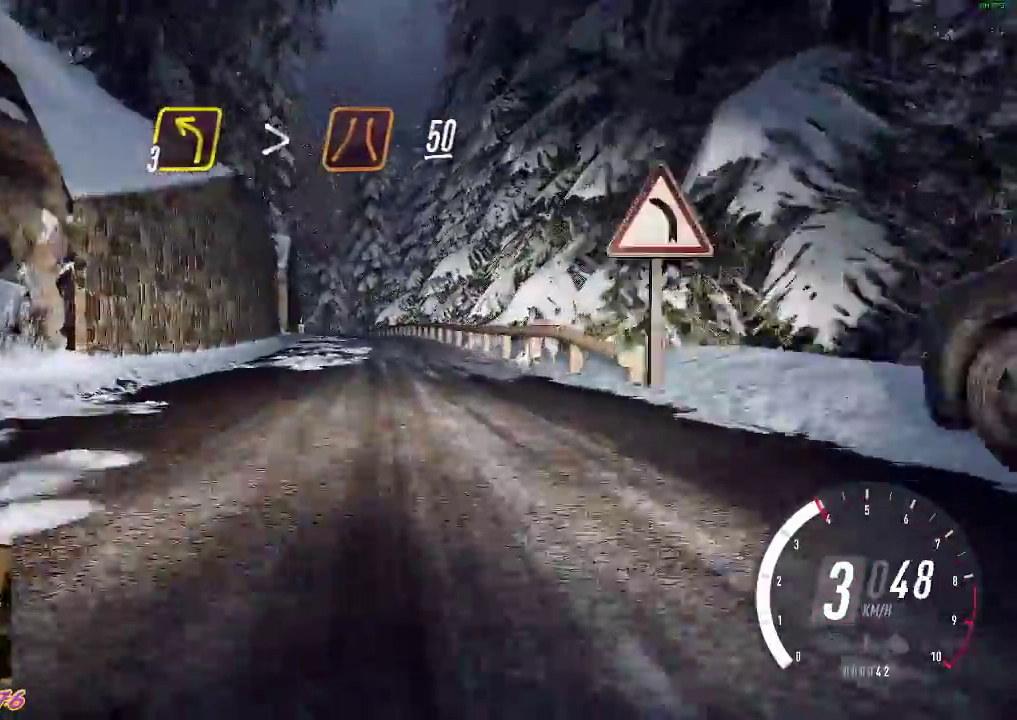
{"buttons": ["R2"], "left_stick": "center", "events": [[83, "X", "down"], [217, "X", "up"], [350, "L2", "up"], [400, "R2", "down"]]}
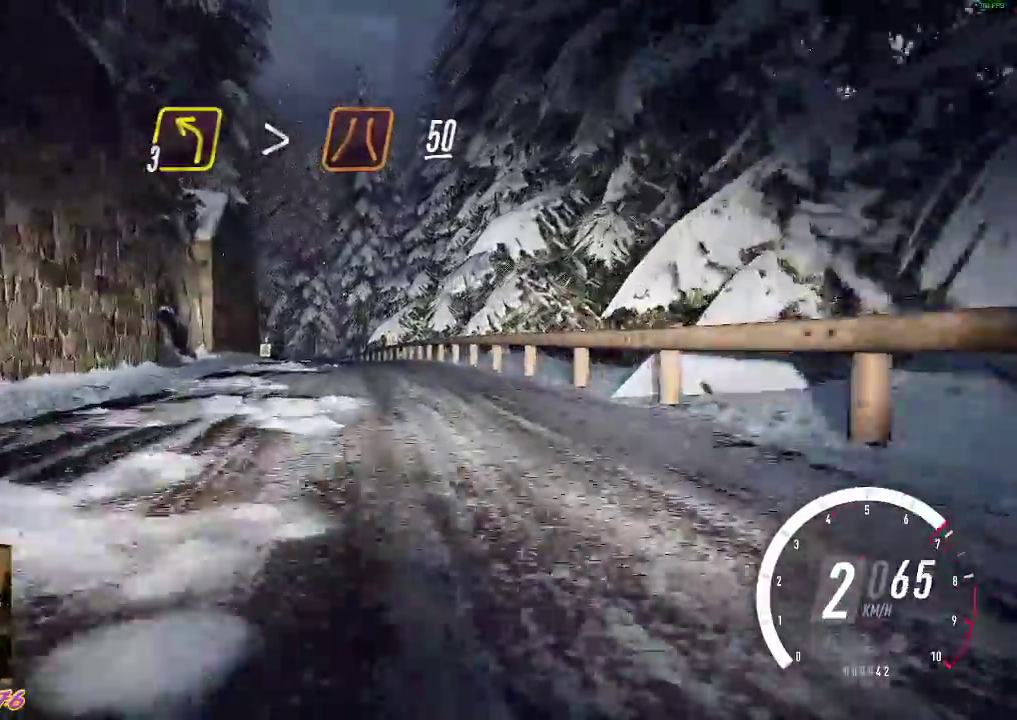
{"buttons": [], "left_stick": "left"}
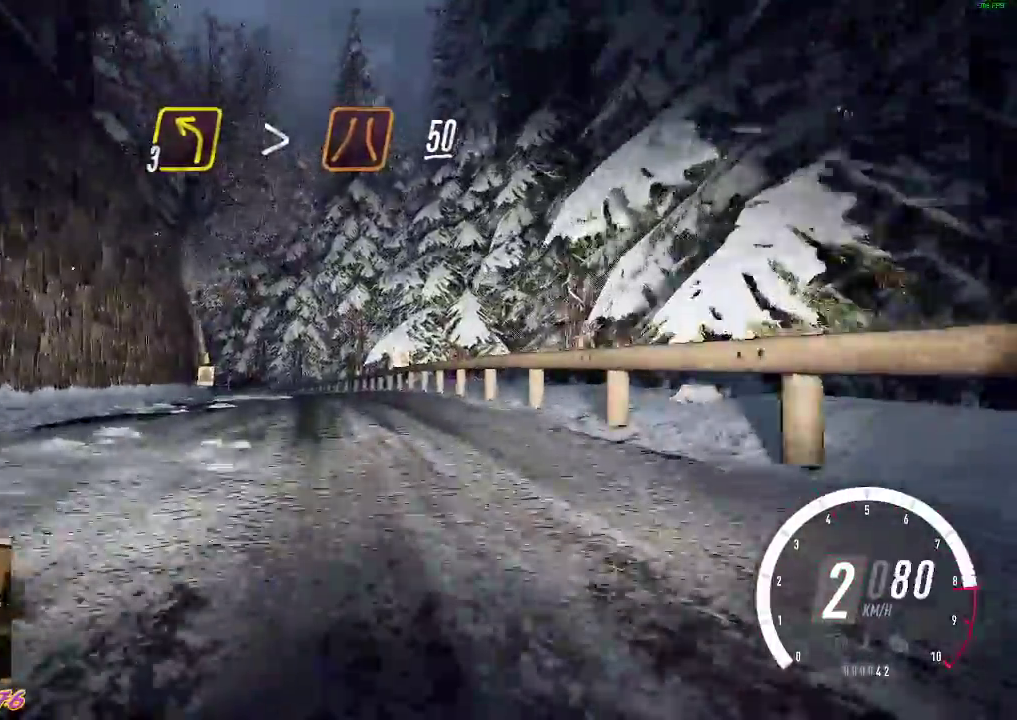
{"buttons": [], "left_stick": "left", "events": []}
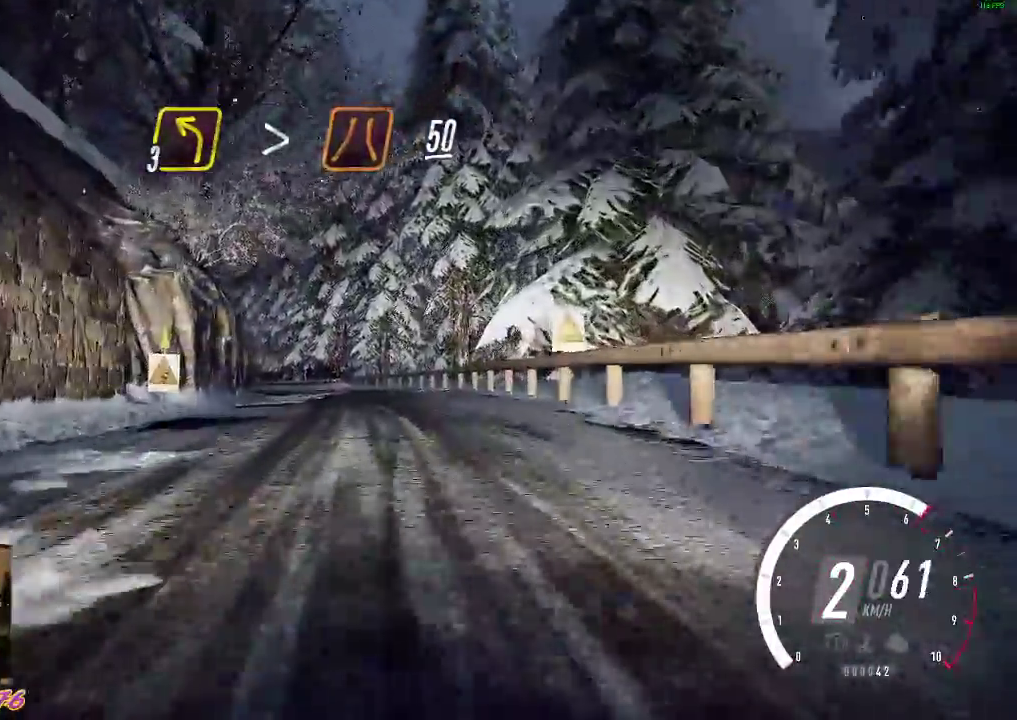
{"buttons": ["R2"], "left_stick": "right", "events": [[67, "R2", "down"], [133, "left_stick", "center"], [267, "R2", "up"], [350, "left_stick", "right"], [483, "R2", "down"]]}
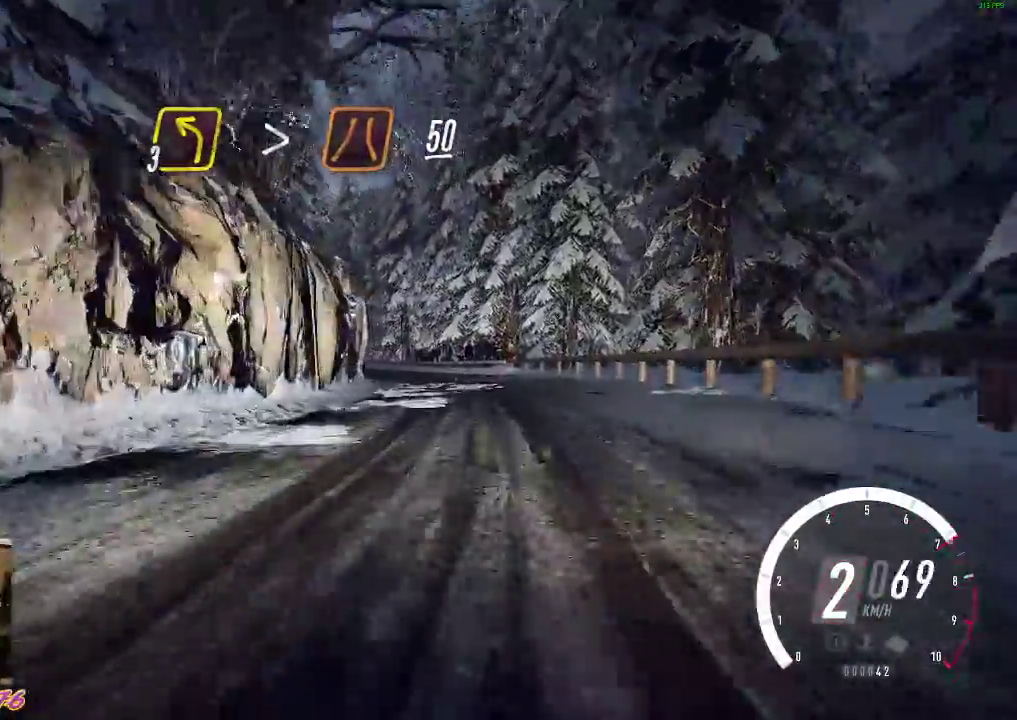
{"buttons": ["R2"], "left_stick": "center", "events": [[33, "left_stick", "center"], [183, "left_stick", "left"], [200, "R2", "up"], [417, "R2", "down"], [500, "left_stick", "center"]]}
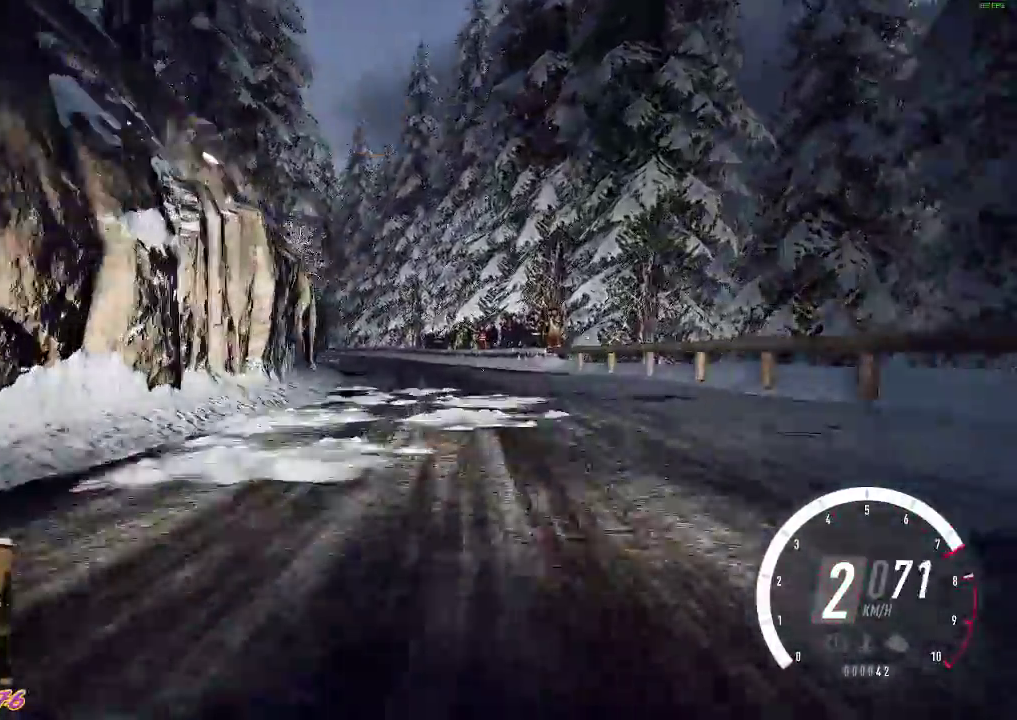
{"buttons": ["R2"], "left_stick": "up-left", "events": [[150, "R2", "up"], [350, "R2", "down"], [383, "left_stick", "up-left"]]}
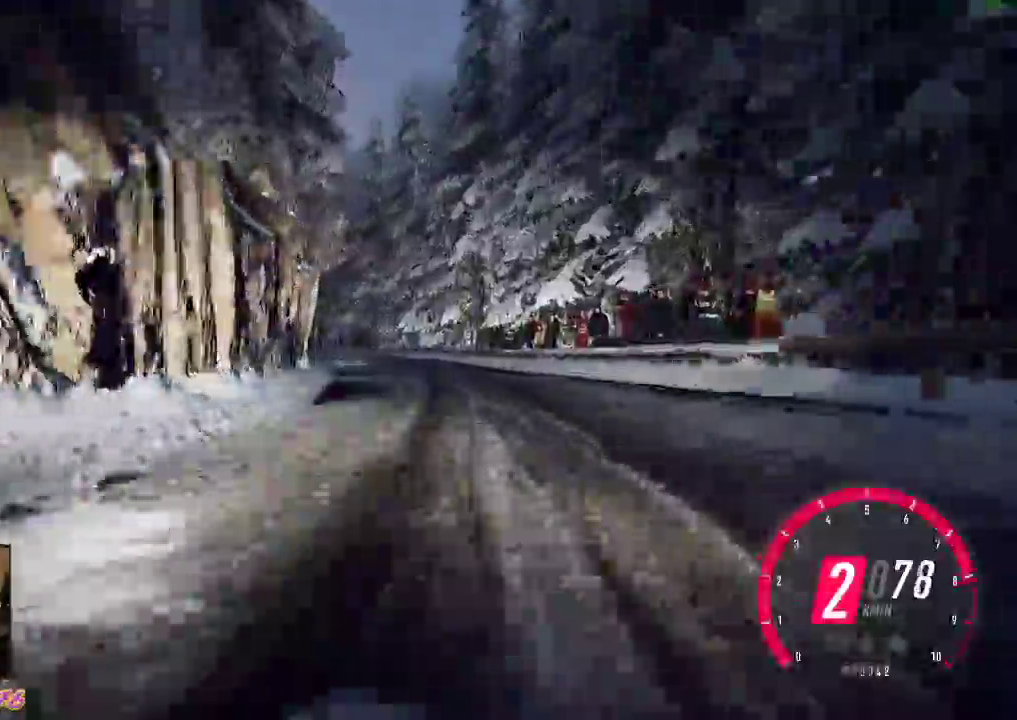
{"buttons": ["B", "R2"], "left_stick": "center", "events": [[33, "R2", "up"], [83, "left_stick", "center"], [183, "R2", "down"], [417, "B", "down"]]}
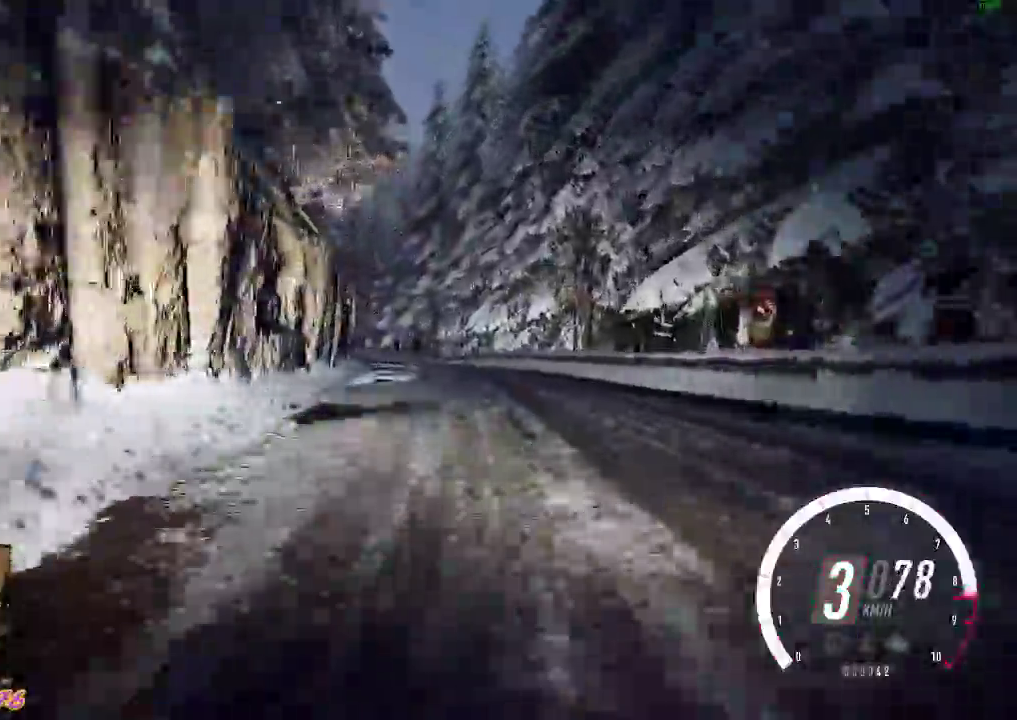
{"buttons": ["R2"], "left_stick": "center", "events": [[33, "B", "up"]]}
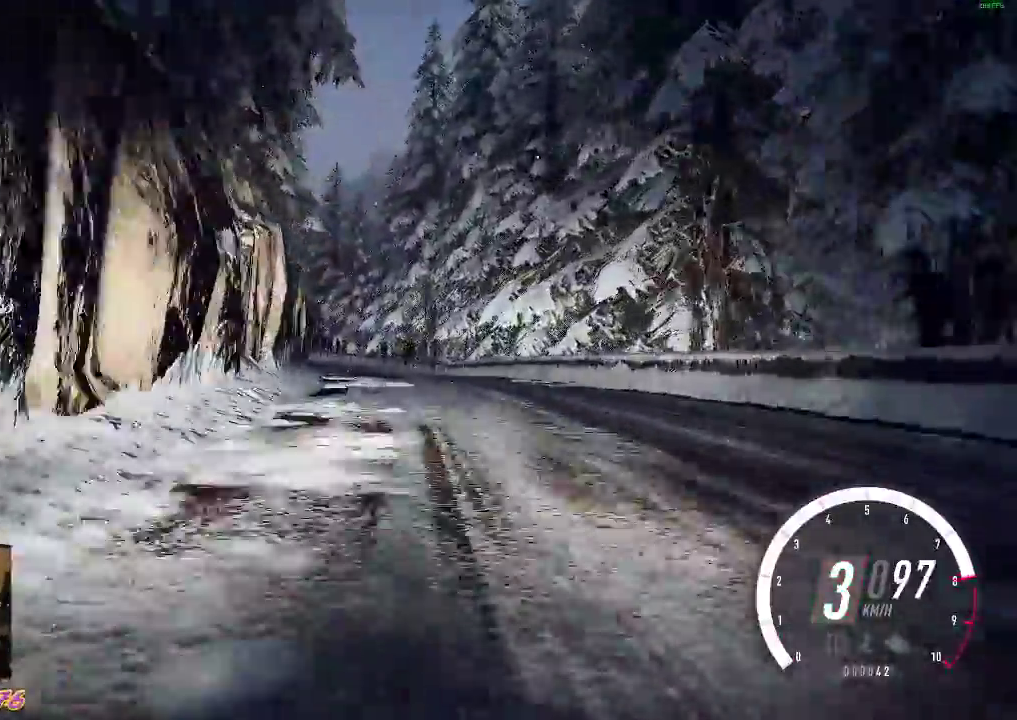
{"buttons": ["R2"], "left_stick": "left", "events": [[100, "left_stick", "left"], [183, "R2", "up"], [367, "left_stick", "center"], [433, "R2", "down"], [500, "left_stick", "left"]]}
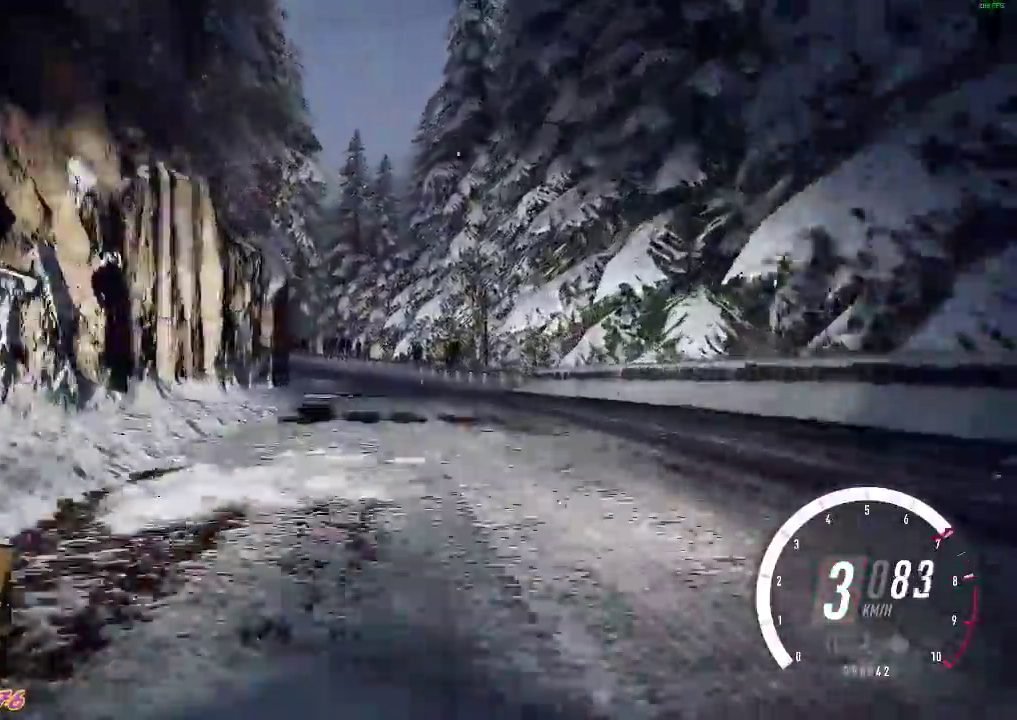
{"buttons": ["R2"], "left_stick": "left", "events": [[133, "left_stick", "center"], [200, "R2", "up"], [200, "left_stick", "left"], [433, "R2", "down"], [433, "left_stick", "center"], [483, "left_stick", "left"]]}